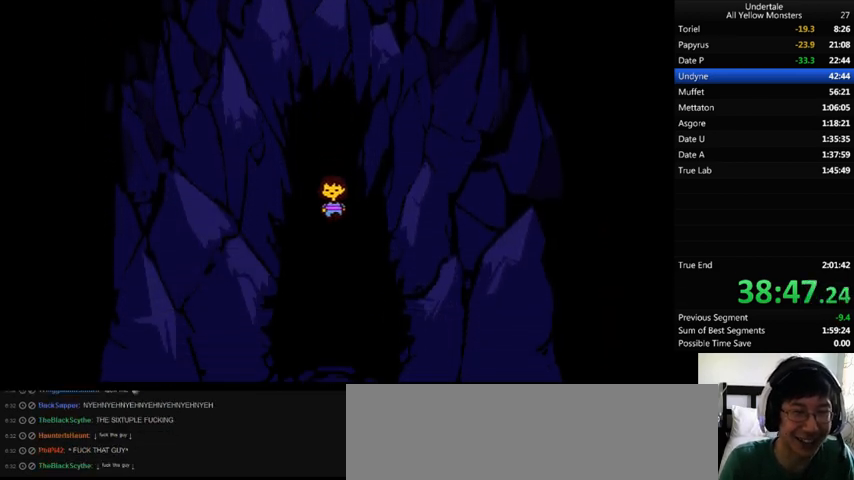
Gameplay with keyboard; each line is a JSON object with the keys held at the frame after it. "events" lists presses ("down") and releases ("up") of ".", "/", "0", "1", "2", "3", "4", "5", "6", "7", "8", "9", "a", "alt_l", "alt_r", "b", "backslash", "backspace", "c", "caps_lock", "comma", "ctrl_l", "ctrl_r", "d", "down", "e", "equals", "f", "g", "h", "i", "j", "k", "l", "lbracket", "left", "m", "minus", "n", "o", "p", "q", "quote", "r", "rbracket", "return", "right", "s", "semicolon", "shift_l", "shift_r", "space", "super", "t", "tab", "tilde", "u", "up", "v", "w", "x", "y" and "z" between this image and that frame as [ms after this image, input, new state], when the widget could be followed in between. No other keys are recorded. Mouse input is not recorded.
{"keys": ["down", "right"], "events": [[67, "left", "down"], [133, "left", "up"], [200, "left", "down"], [467, "left", "up"]]}
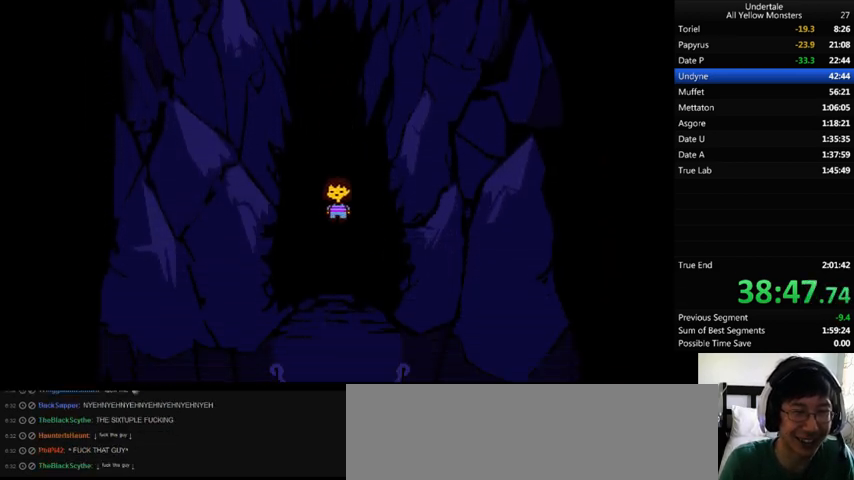
{"keys": ["down"], "events": [[133, "right", "up"], [267, "left", "down"], [400, "left", "up"]]}
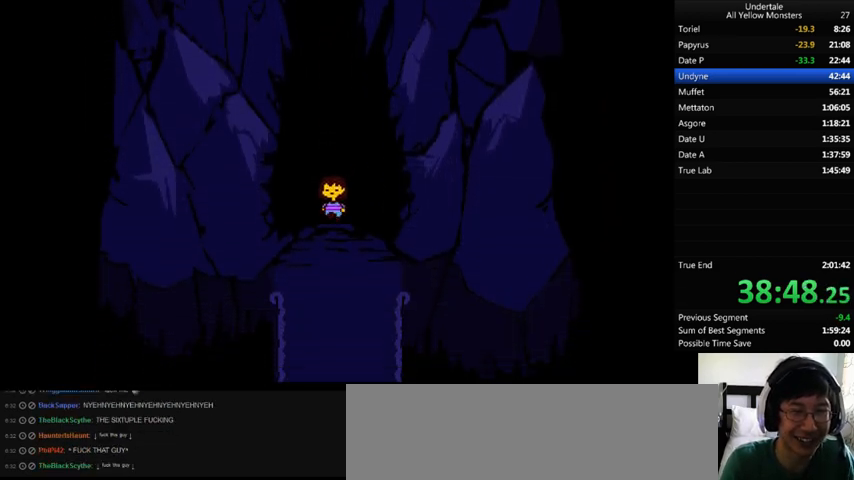
{"keys": ["up"], "events": [[300, "down", "up"], [367, "up", "down"]]}
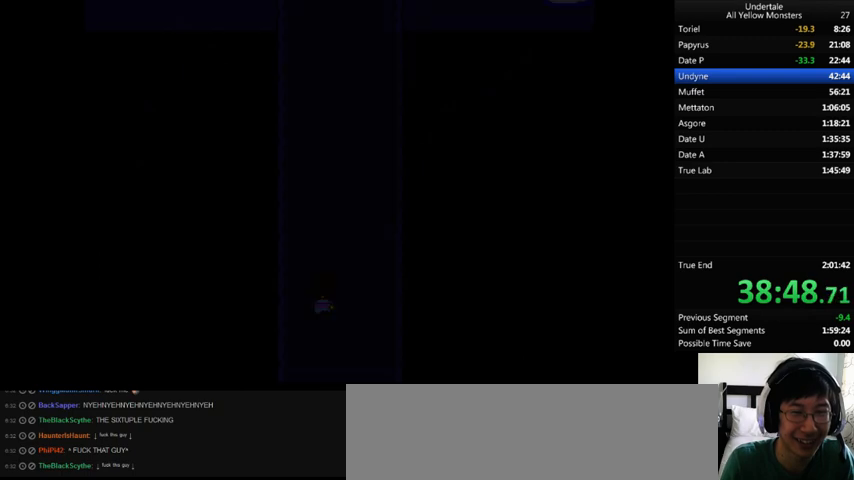
{"keys": ["right", "up"], "events": [[267, "left", "down"], [400, "left", "up"], [400, "right", "down"]]}
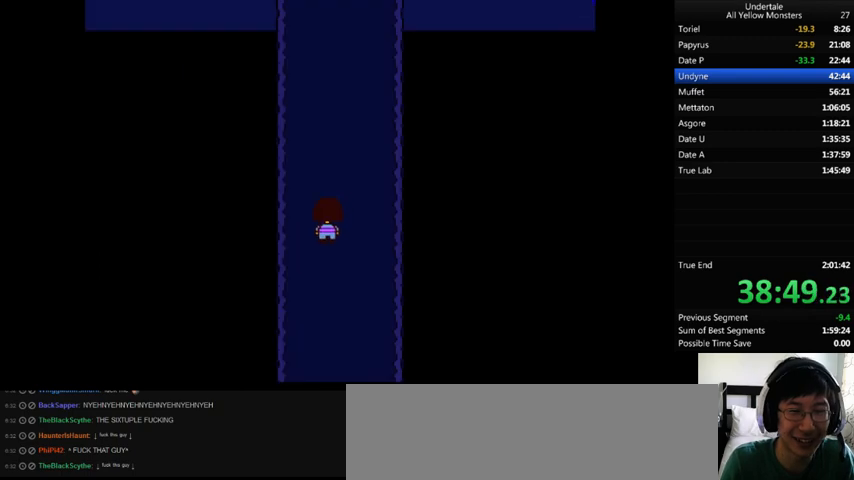
{"keys": ["right", "up"], "events": []}
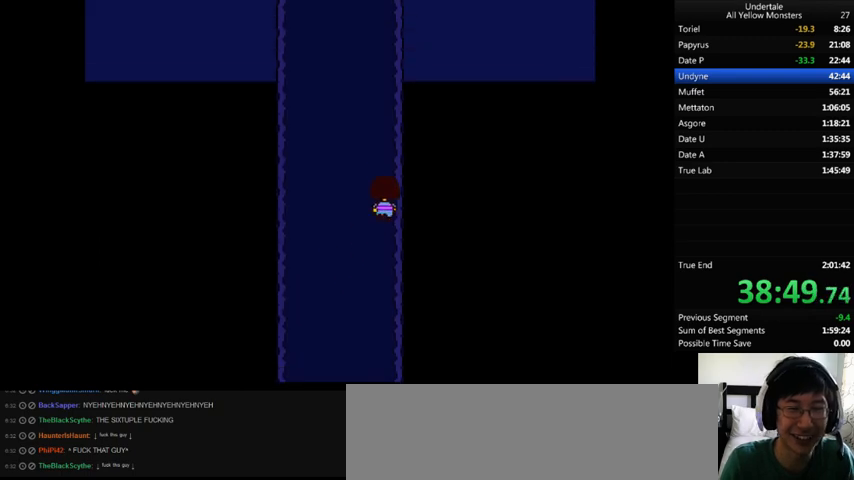
{"keys": ["right", "up"], "events": [[333, "left", "down"], [500, "left", "up"]]}
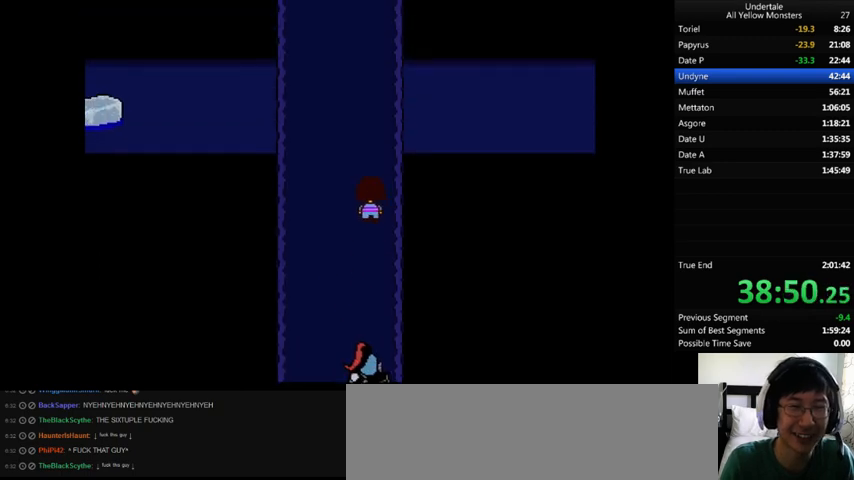
{"keys": ["right", "up"], "events": [[167, "left", "down"], [267, "left", "up"], [367, "left", "down"], [433, "left", "up"]]}
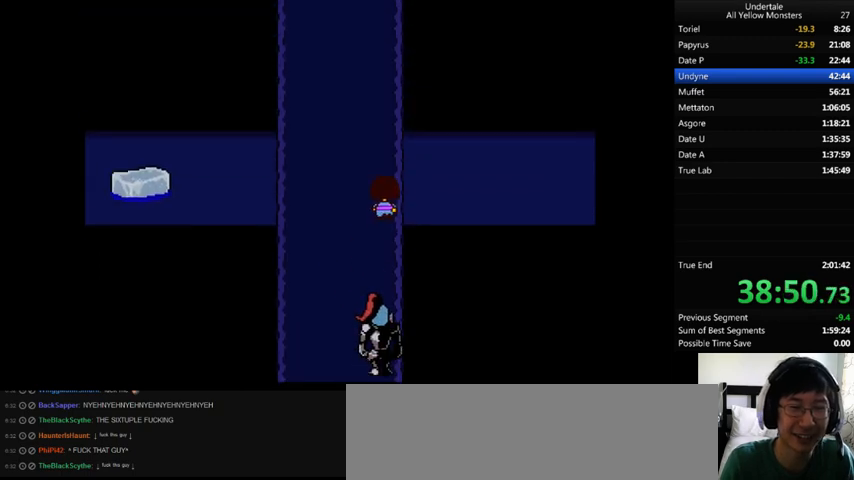
{"keys": ["right", "up"], "events": [[33, "left", "down"], [67, "left", "up"], [167, "left", "down"], [233, "left", "up"], [333, "left", "down"], [367, "left", "up"], [467, "left", "down"], [500, "left", "up"]]}
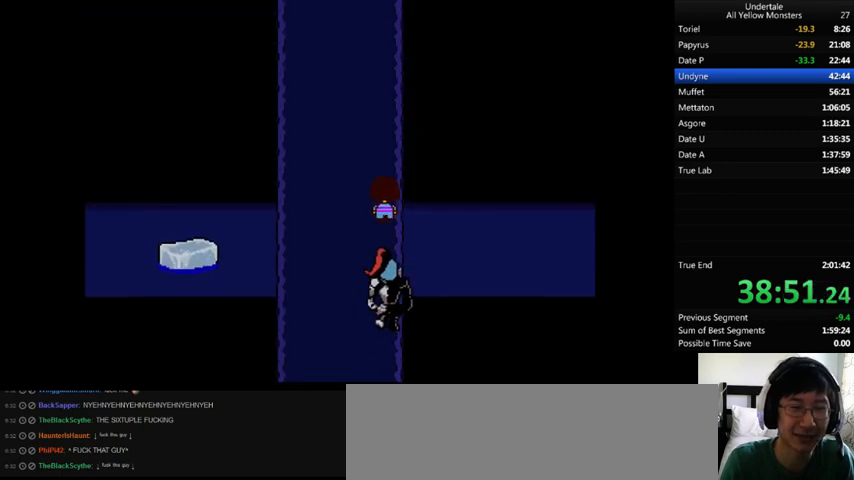
{"keys": ["left", "up"], "events": [[233, "left", "down"], [267, "right", "up"]]}
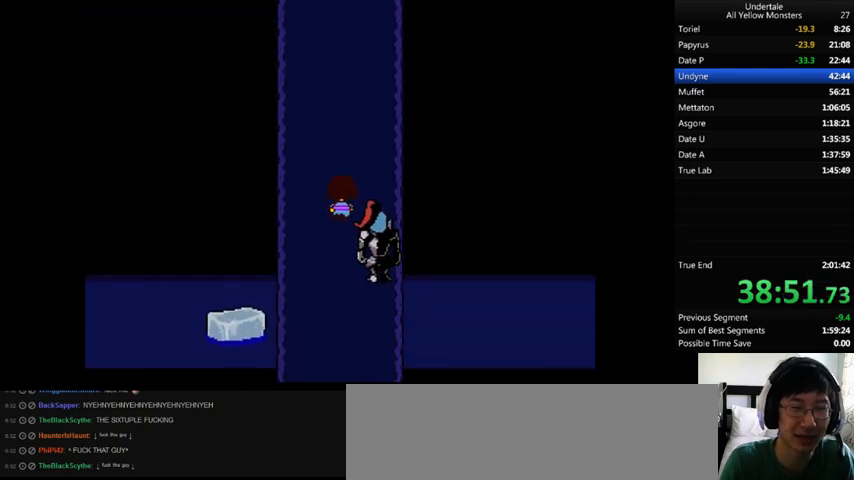
{"keys": ["right", "up", "z"], "events": [[267, "left", "up"], [267, "right", "down"], [300, "z", "down"], [400, "x", "down"], [467, "x", "up"]]}
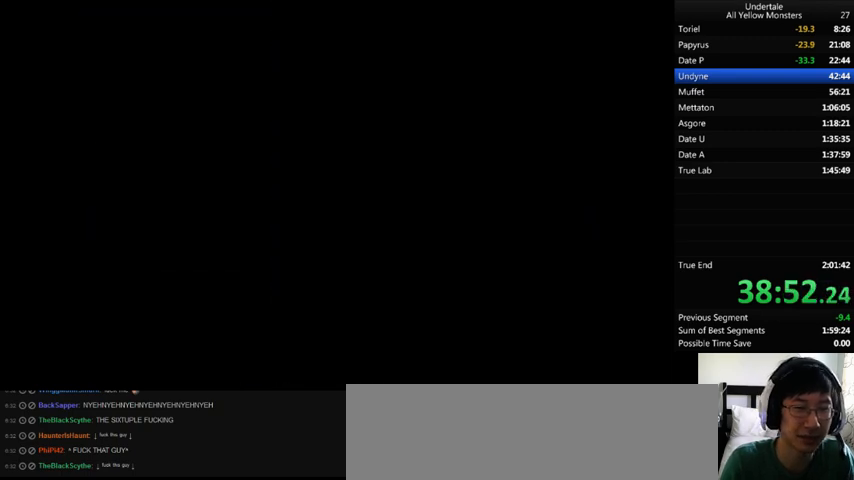
{"keys": ["x"], "events": [[67, "x", "down"], [100, "z", "up"], [133, "x", "up"], [167, "z", "down"], [233, "x", "down"], [267, "z", "up"], [333, "x", "up"], [367, "right", "up"], [367, "shift_r", "down"], [367, "up", "up"], [367, "z", "down"], [400, "return", "down"], [400, "x", "down"], [467, "return", "up"], [467, "shift_r", "up"], [467, "z", "up"]]}
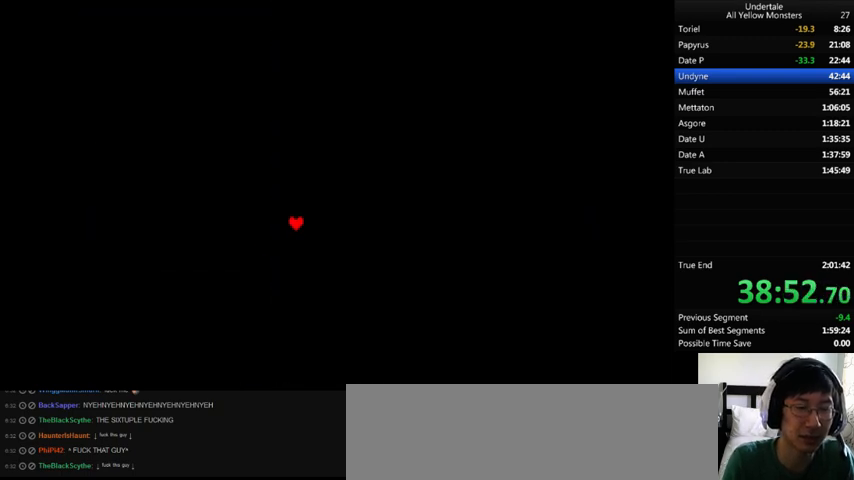
{"keys": ["z"], "events": [[33, "x", "up"], [33, "z", "down"], [67, "return", "down"], [67, "shift_r", "down"], [100, "return", "up"], [100, "shift_r", "up"], [100, "x", "down"], [100, "z", "up"], [167, "x", "up"], [200, "return", "down"], [200, "shift_r", "down"], [200, "z", "down"], [267, "return", "up"], [267, "shift_r", "up"], [267, "x", "down"], [333, "return", "down"], [333, "shift_r", "down"], [333, "x", "up"], [400, "return", "up"], [400, "shift_r", "up"], [467, "return", "down"], [467, "shift_r", "down"], [467, "x", "down"], [467, "z", "up"], [500, "return", "up"], [500, "shift_r", "up"], [500, "x", "up"], [500, "z", "down"]]}
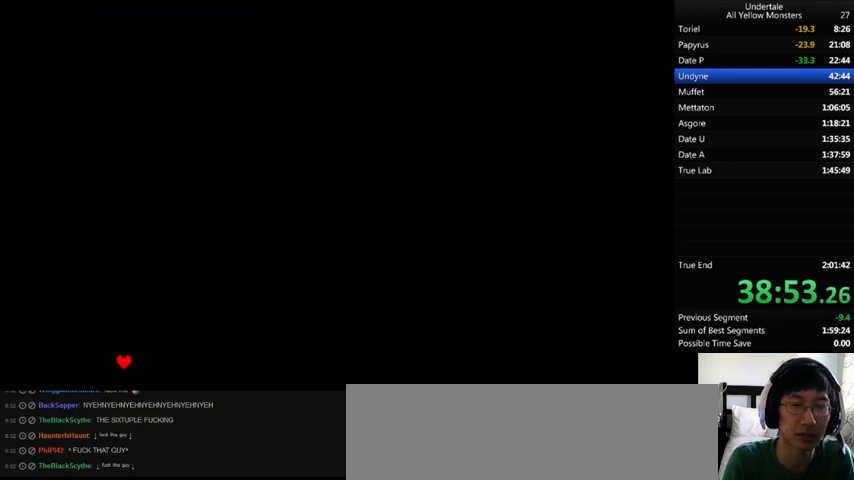
{"keys": ["x"], "events": [[133, "x", "down"], [133, "z", "up"], [233, "return", "down"], [233, "shift_r", "down"], [233, "x", "up"], [233, "z", "down"], [267, "return", "up"], [267, "shift_r", "up"], [267, "x", "down"], [333, "z", "up"], [400, "x", "up"], [400, "z", "down"], [467, "x", "down"], [500, "z", "up"]]}
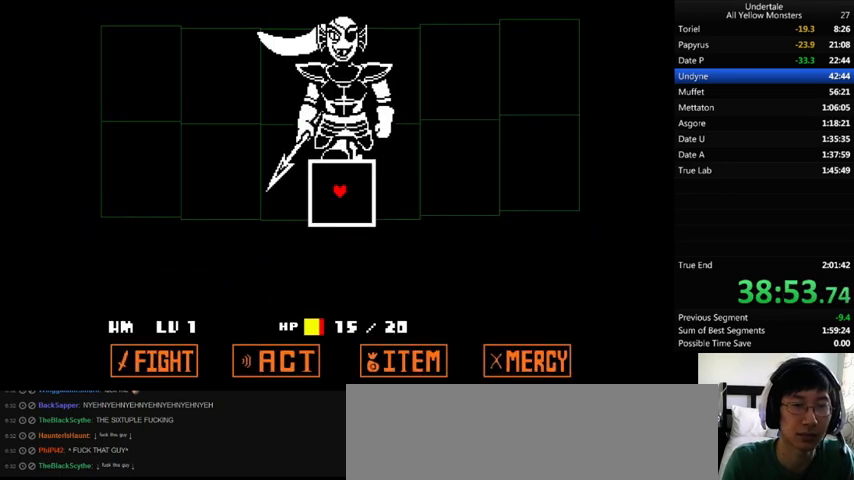
{"keys": ["z"], "events": [[100, "x", "up"], [100, "z", "down"], [200, "x", "down"], [267, "z", "up"], [300, "x", "up"], [300, "z", "down"], [433, "x", "down"], [433, "z", "up"], [500, "x", "up"], [500, "z", "down"]]}
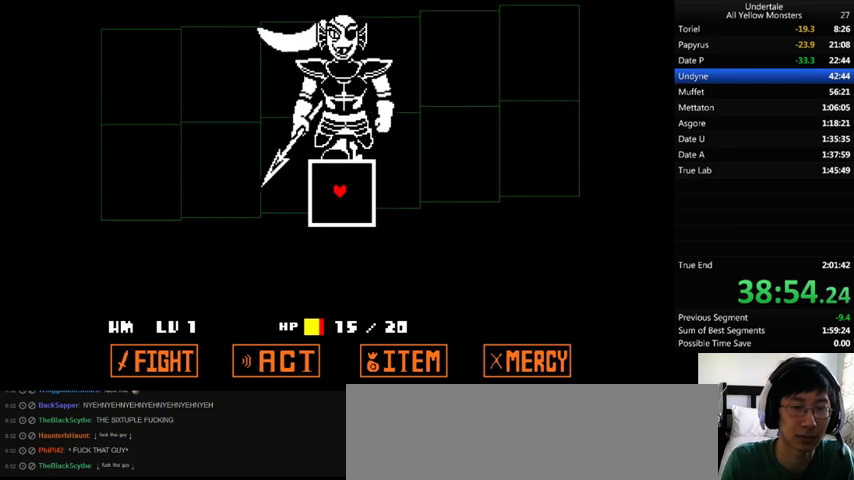
{"keys": ["x"], "events": [[100, "x", "down"], [133, "z", "up"], [167, "x", "up"], [167, "z", "down"], [267, "x", "down"], [300, "z", "up"], [333, "shift_r", "down"], [367, "shift_r", "up"], [367, "x", "up"], [367, "z", "down"], [467, "return", "down"], [467, "shift_r", "down"], [467, "x", "down"], [467, "z", "up"], [500, "return", "up"], [500, "shift_r", "up"]]}
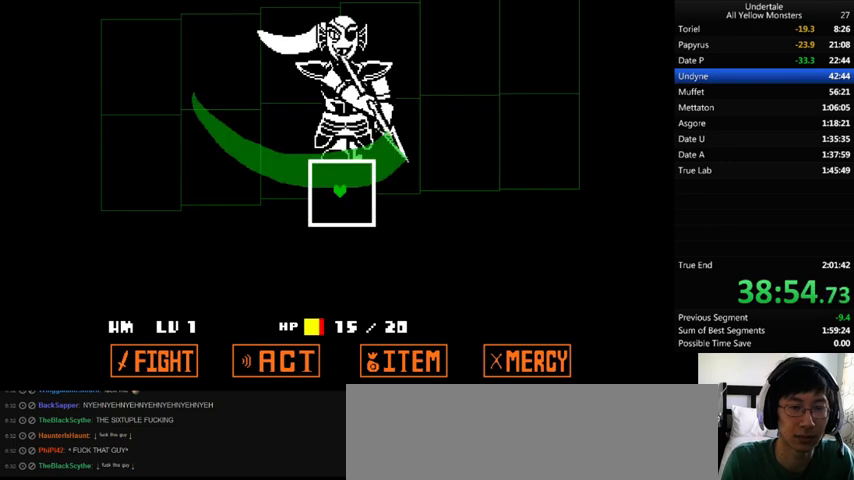
{"keys": ["return", "shift_r", "x"], "events": [[67, "x", "up"], [67, "z", "down"], [133, "x", "down"], [133, "z", "up"], [233, "return", "down"], [233, "shift_r", "down"], [233, "x", "up"], [233, "z", "down"], [267, "return", "up"], [267, "shift_r", "up"], [300, "shift_r", "down"], [300, "x", "down"], [300, "z", "up"], [367, "return", "down"], [400, "return", "up"], [400, "shift_r", "up"], [400, "x", "up"], [400, "z", "down"], [467, "return", "down"], [467, "shift_r", "down"], [467, "x", "down"], [467, "z", "up"]]}
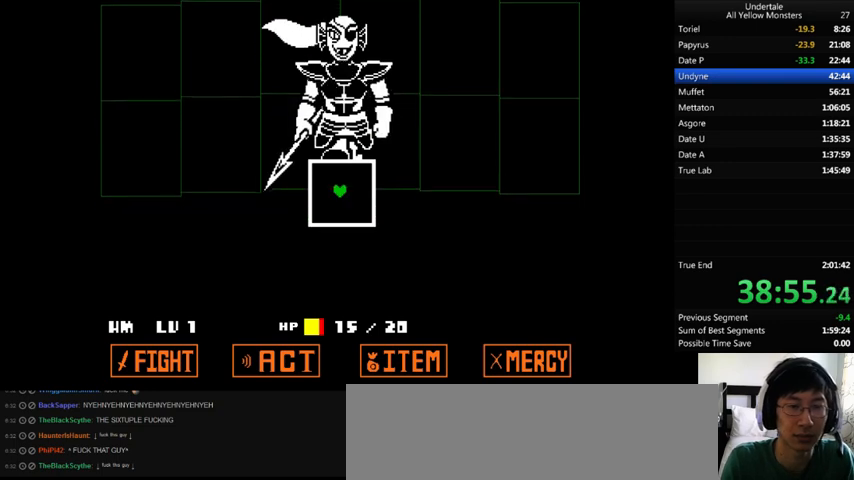
{"keys": ["z"], "events": [[33, "return", "up"], [33, "shift_r", "up"], [67, "return", "down"], [67, "shift_r", "down"], [67, "x", "up"], [67, "z", "down"], [167, "return", "up"], [167, "shift_r", "up"], [167, "x", "down"], [167, "z", "up"], [233, "return", "down"], [233, "shift_r", "down"], [233, "x", "up"], [233, "z", "down"], [267, "return", "up"], [267, "shift_r", "up"], [300, "x", "down"], [367, "return", "down"], [367, "shift_r", "down"], [367, "z", "up"], [400, "return", "up"], [400, "shift_r", "up"], [400, "x", "up"], [400, "z", "down"]]}
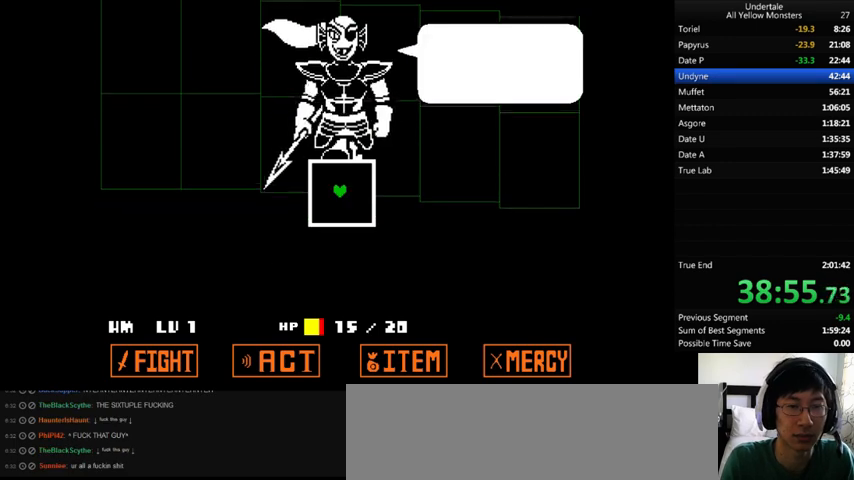
{"keys": [], "events": [[33, "return", "down"], [33, "shift_r", "down"], [33, "x", "down"], [33, "z", "up"], [67, "return", "up"], [67, "shift_r", "up"], [67, "x", "up"], [67, "z", "down"], [100, "return", "down"], [100, "shift_r", "down"], [167, "return", "up"], [167, "shift_r", "up"], [167, "x", "down"], [167, "z", "up"], [200, "x", "up"]]}
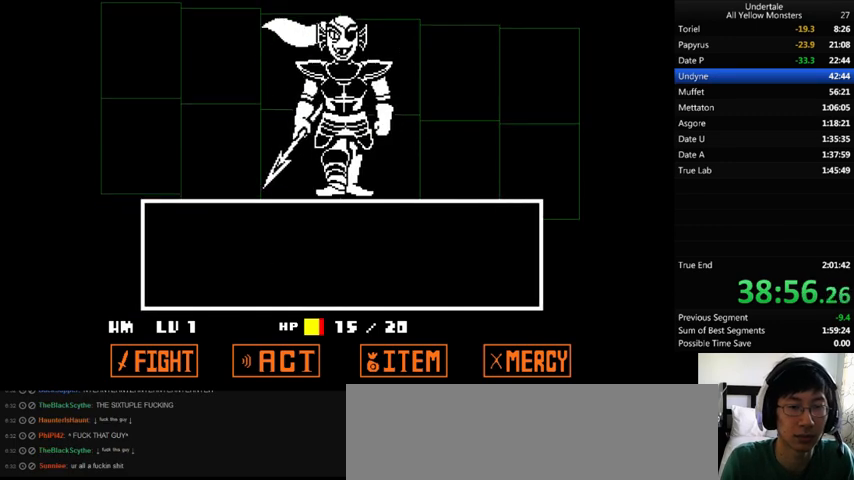
{"keys": [], "events": []}
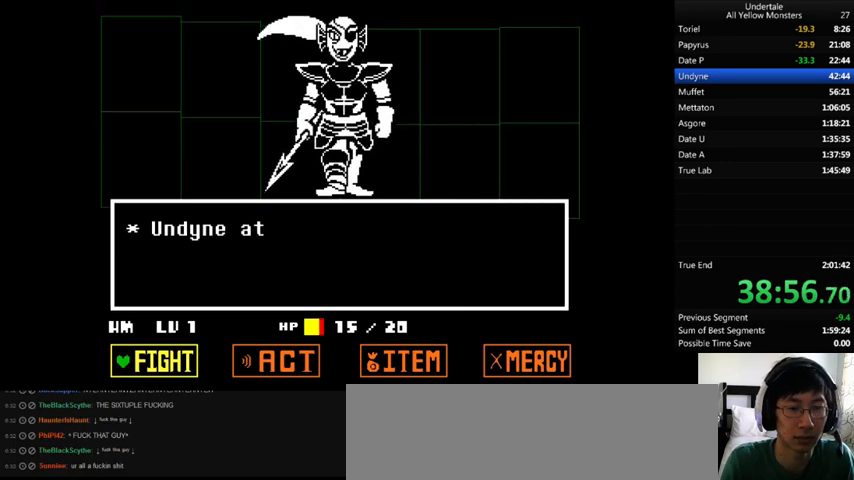
{"keys": ["z"], "events": [[33, "right", "down"], [67, "right", "up"], [167, "z", "down"], [233, "z", "up"], [300, "z", "down"], [367, "z", "up"], [400, "down", "down"], [467, "down", "up"], [467, "z", "down"]]}
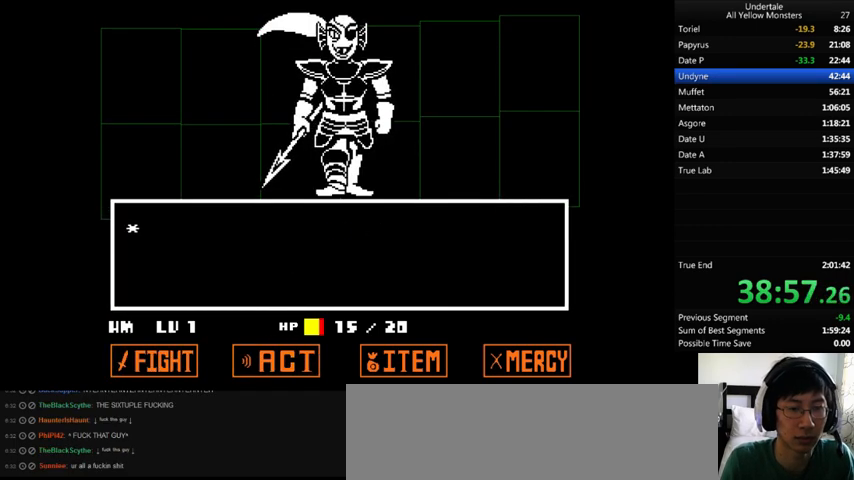
{"keys": ["z"], "events": [[33, "x", "down"], [100, "return", "down"], [100, "shift_r", "down"], [100, "z", "up"], [167, "x", "up"], [167, "z", "down"], [200, "return", "up"], [200, "shift_r", "up"], [200, "x", "down"], [200, "z", "up"], [300, "x", "up"], [300, "z", "down"], [333, "return", "down"], [333, "shift_r", "down"], [400, "return", "up"], [400, "shift_r", "up"], [400, "x", "down"], [400, "z", "up"], [467, "return", "down"], [467, "shift_r", "down"], [467, "x", "up"], [467, "z", "down"], [500, "return", "up"], [500, "shift_r", "up"]]}
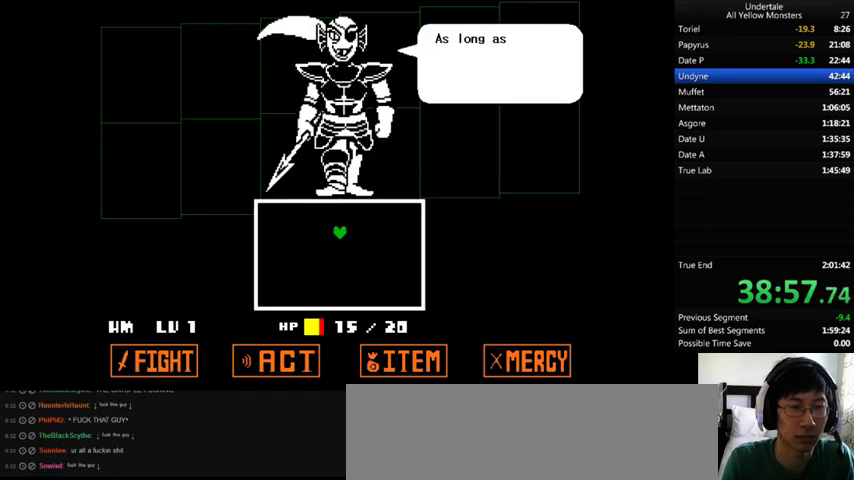
{"keys": ["z"], "events": [[67, "return", "down"], [67, "shift_r", "down"], [67, "x", "down"], [67, "z", "up"], [167, "return", "up"], [167, "shift_r", "up"], [167, "x", "up"], [167, "z", "down"], [200, "return", "down"], [200, "shift_r", "down"], [267, "return", "up"], [267, "shift_r", "up"], [267, "x", "down"], [267, "z", "up"], [333, "return", "down"], [333, "shift_r", "down"], [333, "x", "up"], [333, "z", "down"], [400, "return", "up"], [400, "shift_r", "up"], [433, "x", "down"], [433, "z", "up"], [467, "return", "down"], [467, "shift_r", "down"], [500, "return", "up"], [500, "shift_r", "up"], [500, "x", "up"], [500, "z", "down"]]}
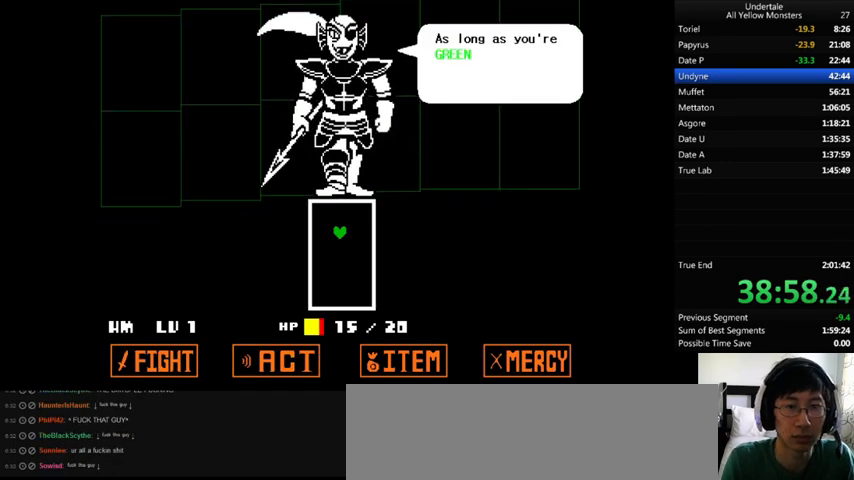
{"keys": ["x"], "events": [[100, "return", "down"], [100, "shift_r", "down"], [100, "x", "down"], [100, "z", "up"], [133, "return", "up"], [133, "shift_r", "up"], [167, "x", "up"], [167, "z", "down"], [233, "return", "down"], [233, "shift_r", "down"], [267, "return", "up"], [267, "shift_r", "up"], [267, "x", "down"], [267, "z", "up"], [367, "return", "down"], [367, "shift_r", "down"], [367, "x", "up"], [367, "z", "down"], [400, "return", "up"], [400, "shift_r", "up"], [433, "x", "down"], [433, "z", "up"], [467, "return", "down"], [467, "shift_r", "down"], [500, "return", "up"], [500, "shift_r", "up"]]}
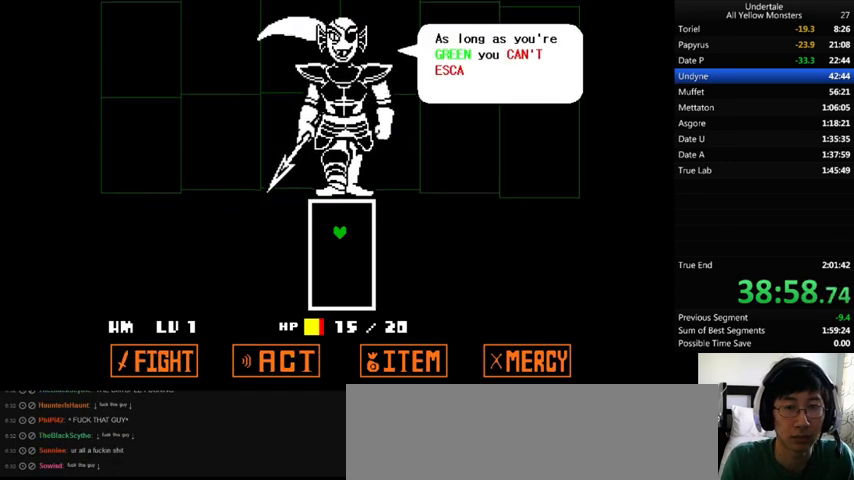
{"keys": ["x"], "events": [[67, "x", "up"], [67, "z", "down"], [100, "return", "down"], [100, "shift_r", "down"], [100, "x", "down"], [133, "return", "up"], [133, "shift_r", "up"], [133, "z", "up"], [233, "return", "down"], [233, "shift_r", "down"], [233, "x", "up"], [233, "z", "down"], [267, "return", "up"], [267, "shift_r", "up"], [300, "x", "down"], [300, "z", "up"], [367, "return", "down"], [367, "shift_r", "down"], [400, "return", "up"], [400, "shift_r", "up"], [400, "x", "up"], [400, "z", "down"], [467, "return", "down"], [467, "shift_r", "down"], [467, "x", "down"], [500, "return", "up"], [500, "shift_r", "up"], [500, "z", "up"]]}
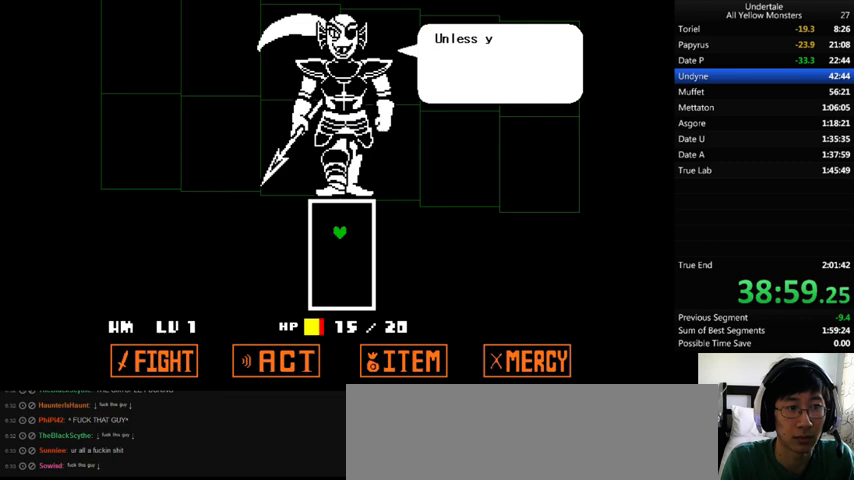
{"keys": ["return", "shift_r", "x", "z"], "events": [[33, "x", "up"], [67, "return", "down"], [67, "shift_r", "down"], [67, "z", "down"], [167, "return", "up"], [167, "shift_r", "up"], [167, "x", "down"], [167, "z", "up"], [233, "x", "up"], [233, "z", "down"], [333, "x", "down"], [367, "x", "up"], [467, "return", "down"], [467, "shift_r", "down"], [500, "x", "down"]]}
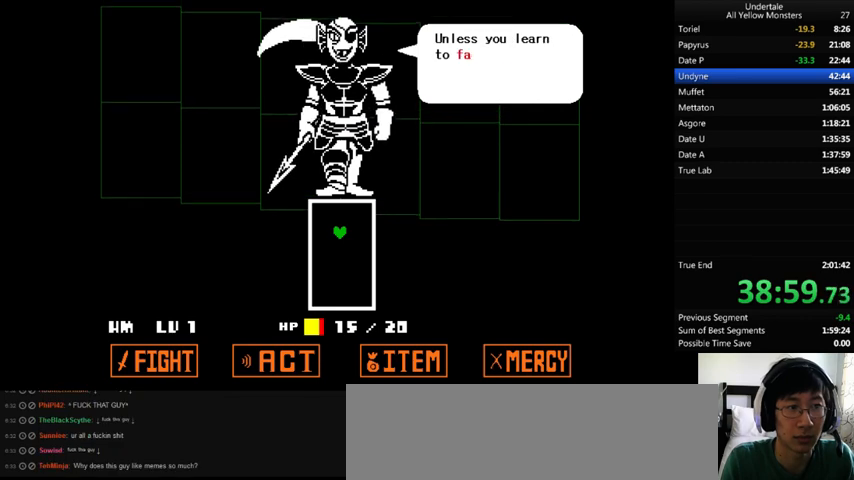
{"keys": ["return", "shift_r", "z"], "events": [[33, "return", "up"], [33, "shift_r", "up"], [33, "z", "up"], [67, "x", "up"], [100, "return", "down"], [100, "shift_r", "down"], [100, "z", "down"], [133, "return", "up"], [133, "shift_r", "up"], [133, "x", "down"], [167, "z", "up"], [233, "return", "down"], [267, "return", "up"], [267, "x", "up"], [267, "z", "down"], [333, "return", "down"], [333, "shift_r", "down"], [333, "x", "down"], [333, "z", "up"], [400, "shift_r", "up"], [467, "shift_r", "down"], [467, "x", "up"], [467, "z", "down"]]}
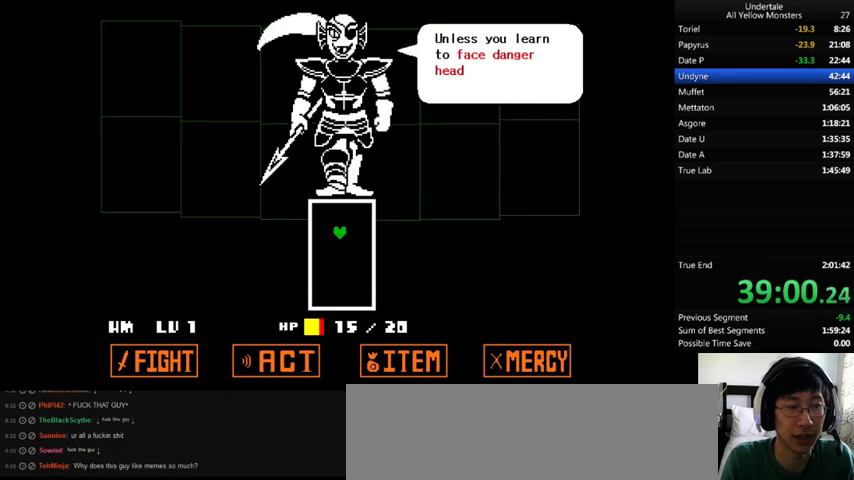
{"keys": ["x"], "events": [[33, "return", "up"], [33, "shift_r", "up"], [33, "x", "down"], [33, "z", "up"], [100, "return", "down"], [133, "return", "up"], [133, "x", "up"], [133, "z", "down"], [200, "x", "down"], [233, "return", "down"], [233, "shift_r", "down"], [233, "z", "up"], [267, "return", "up"], [267, "shift_r", "up"], [300, "x", "up"], [300, "z", "down"], [367, "return", "down"], [367, "shift_r", "down"], [367, "x", "down"], [400, "return", "up"], [400, "shift_r", "up"], [400, "z", "up"]]}
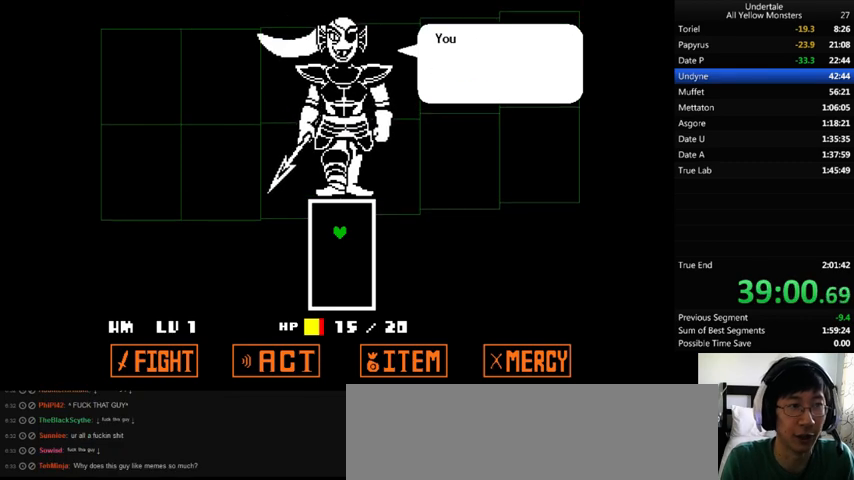
{"keys": ["shift_r", "x"], "events": [[33, "x", "up"], [33, "z", "down"], [67, "x", "down"], [67, "z", "up"], [133, "return", "down"], [133, "shift_r", "down"], [167, "return", "up"], [167, "shift_r", "up"], [167, "x", "up"], [167, "z", "down"], [233, "return", "down"], [233, "shift_r", "down"], [233, "x", "down"], [267, "return", "up"], [267, "shift_r", "up"], [267, "z", "up"], [333, "return", "down"], [333, "shift_r", "down"], [333, "x", "up"], [333, "z", "down"], [400, "return", "up"], [400, "shift_r", "up"], [400, "x", "down"], [467, "z", "up"], [500, "shift_r", "down"]]}
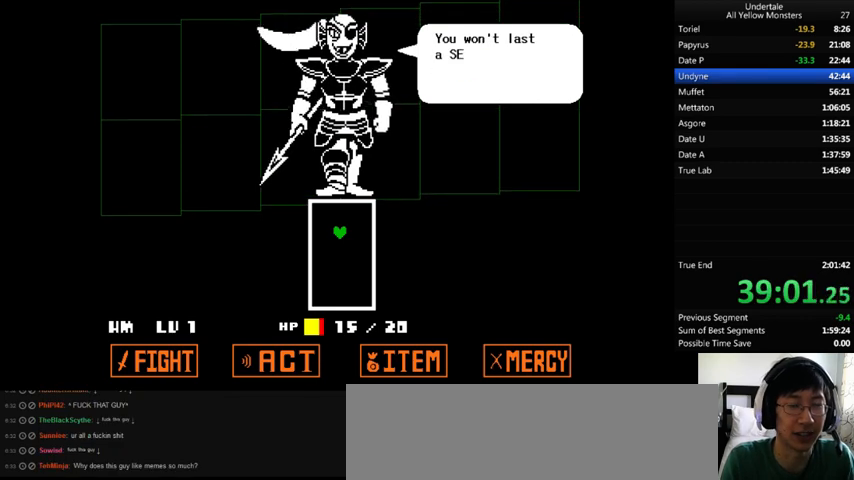
{"keys": ["x"], "events": [[33, "shift_r", "up"], [33, "x", "up"], [33, "z", "down"], [133, "return", "down"], [133, "shift_r", "down"], [133, "x", "down"], [167, "return", "up"], [167, "shift_r", "up"], [167, "z", "up"], [233, "return", "down"], [233, "x", "up"], [233, "z", "down"], [300, "return", "up"], [300, "x", "down"], [300, "z", "up"], [333, "return", "down"], [333, "shift_r", "down"], [367, "return", "up"], [367, "shift_r", "up"], [367, "x", "up"], [367, "z", "down"], [467, "return", "down"], [467, "shift_r", "down"], [467, "x", "down"], [467, "z", "up"], [500, "return", "up"], [500, "shift_r", "up"]]}